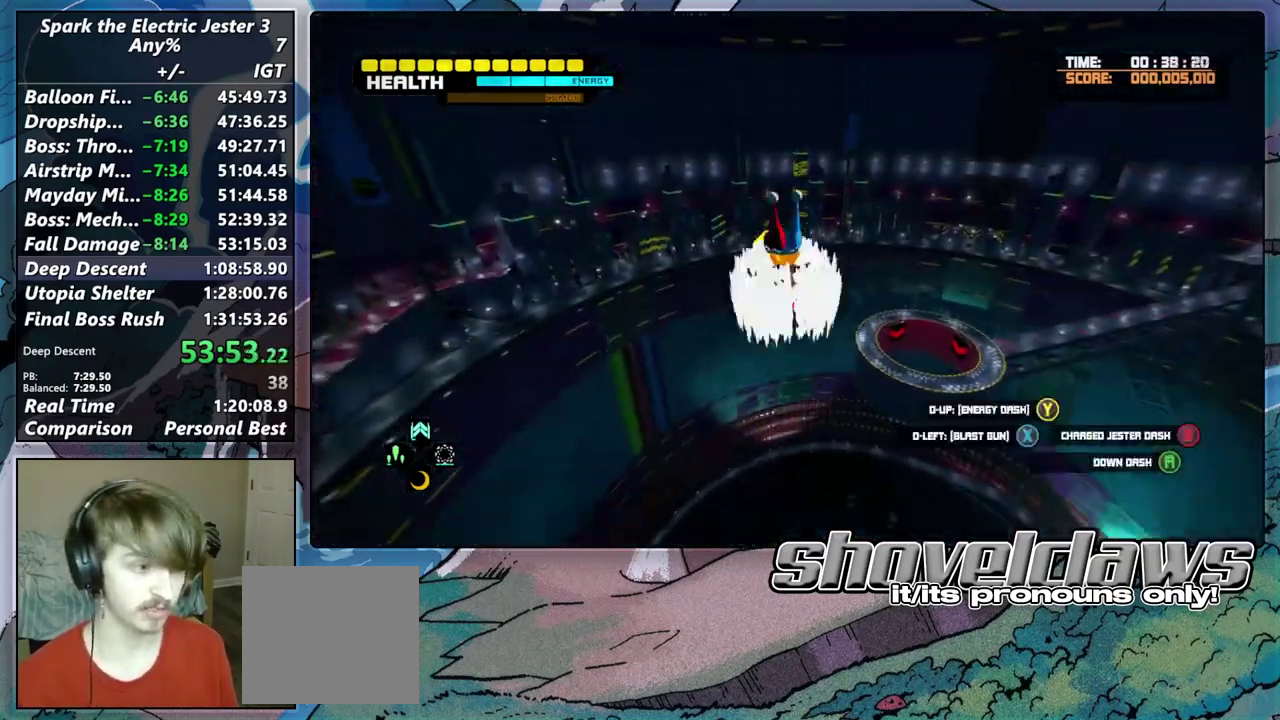
Gameplay with a controller (PlayStation layout); each line is a JSON object with the inputs held at the frame after it. "events" lists button and stick changes between this image and that frame as [ms after this image, input, new state], when the widget could be followed in between.
{"buttons": [], "left_stick": "up", "right_stick": "center", "events": [[217, "CROSS", "up"], [267, "L2", "up"], [333, "left_stick", "up"]]}
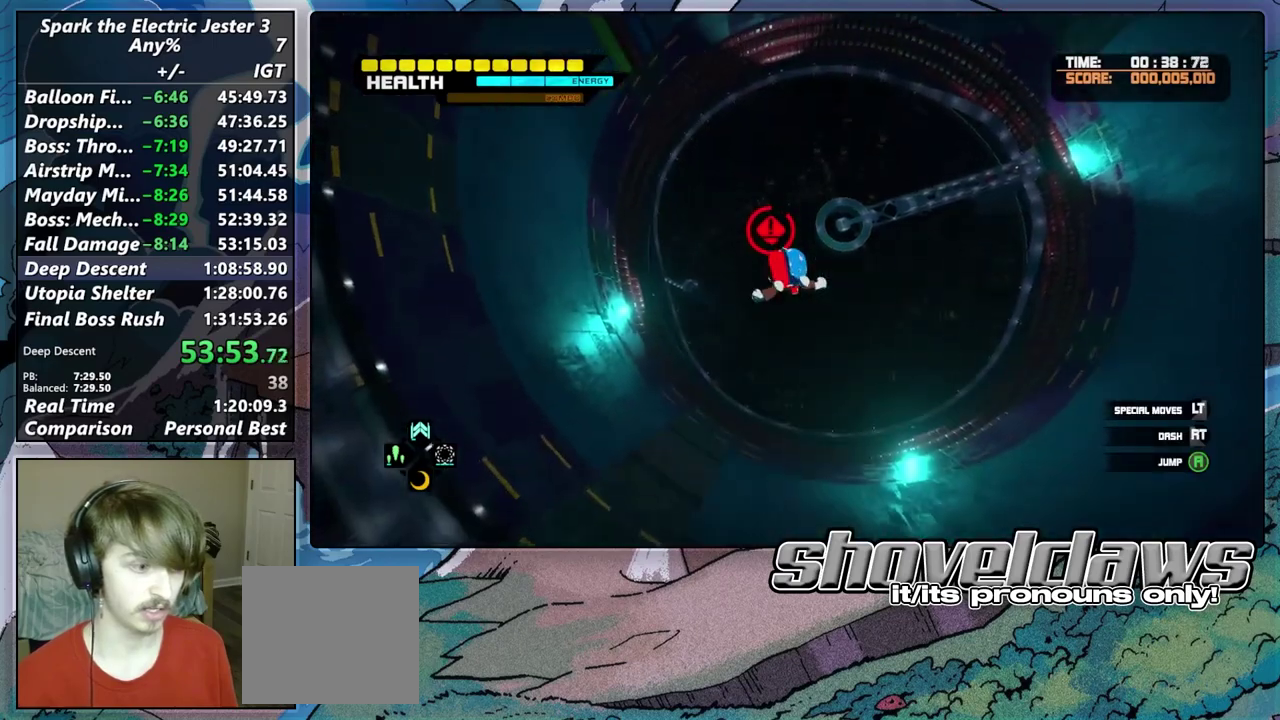
{"buttons": [], "left_stick": "up", "right_stick": "center", "events": []}
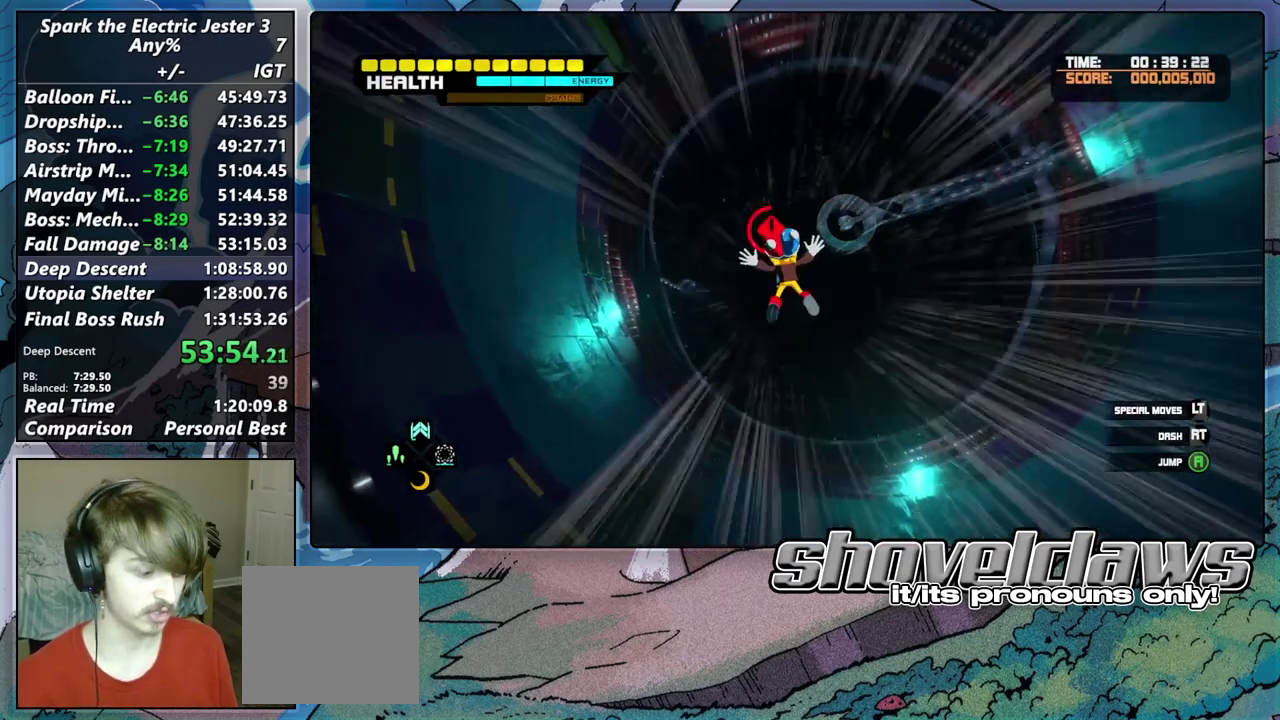
{"buttons": [], "left_stick": "up", "right_stick": "center", "events": []}
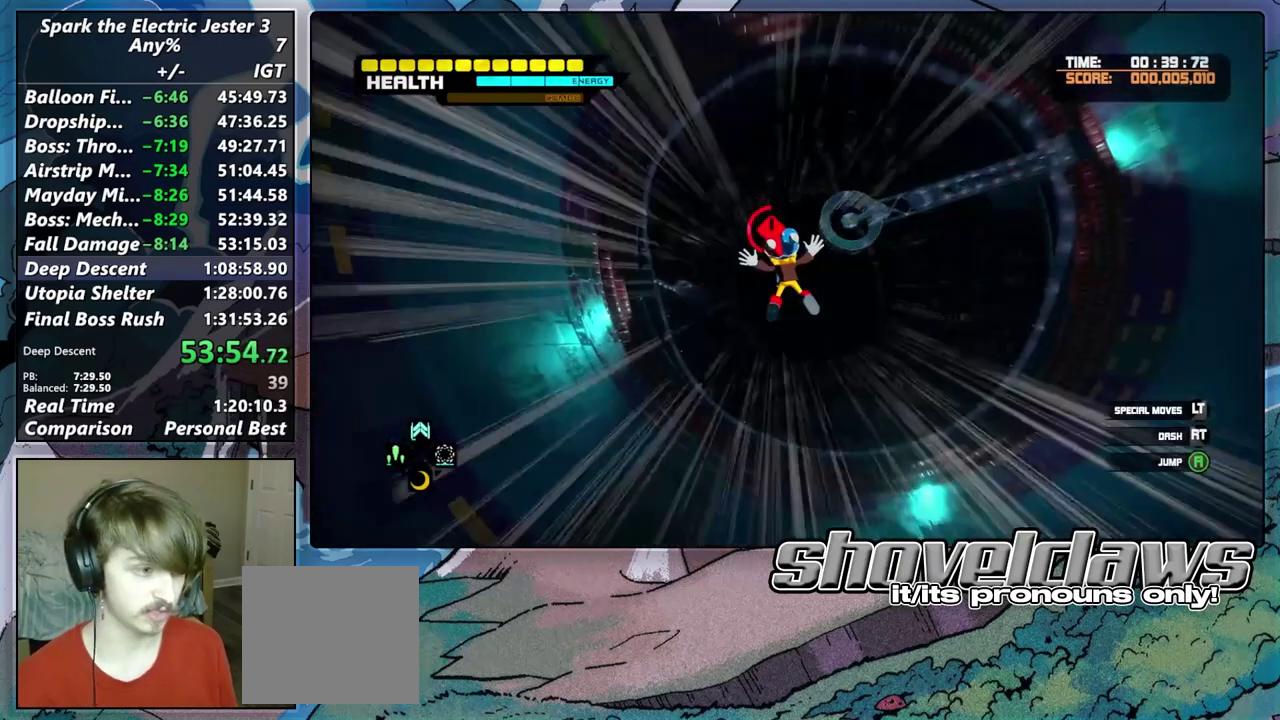
{"buttons": ["L2"], "left_stick": "up", "right_stick": "center", "events": [[100, "DPAD_RIGHT", "down"], [250, "DPAD_RIGHT", "up"], [417, "L2", "down"]]}
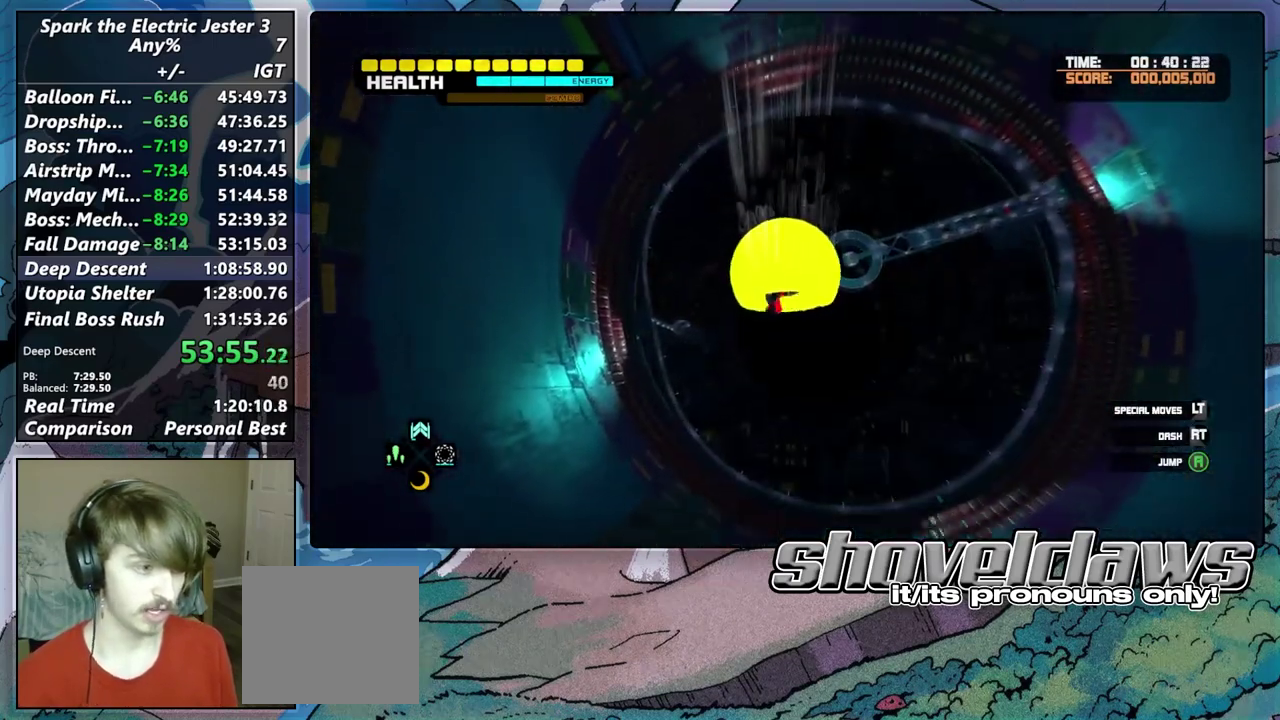
{"buttons": ["L2"], "left_stick": "up", "right_stick": "center", "events": [[200, "CROSS", "down"], [283, "CROSS", "up"], [367, "CROSS", "down"], [467, "CROSS", "up"]]}
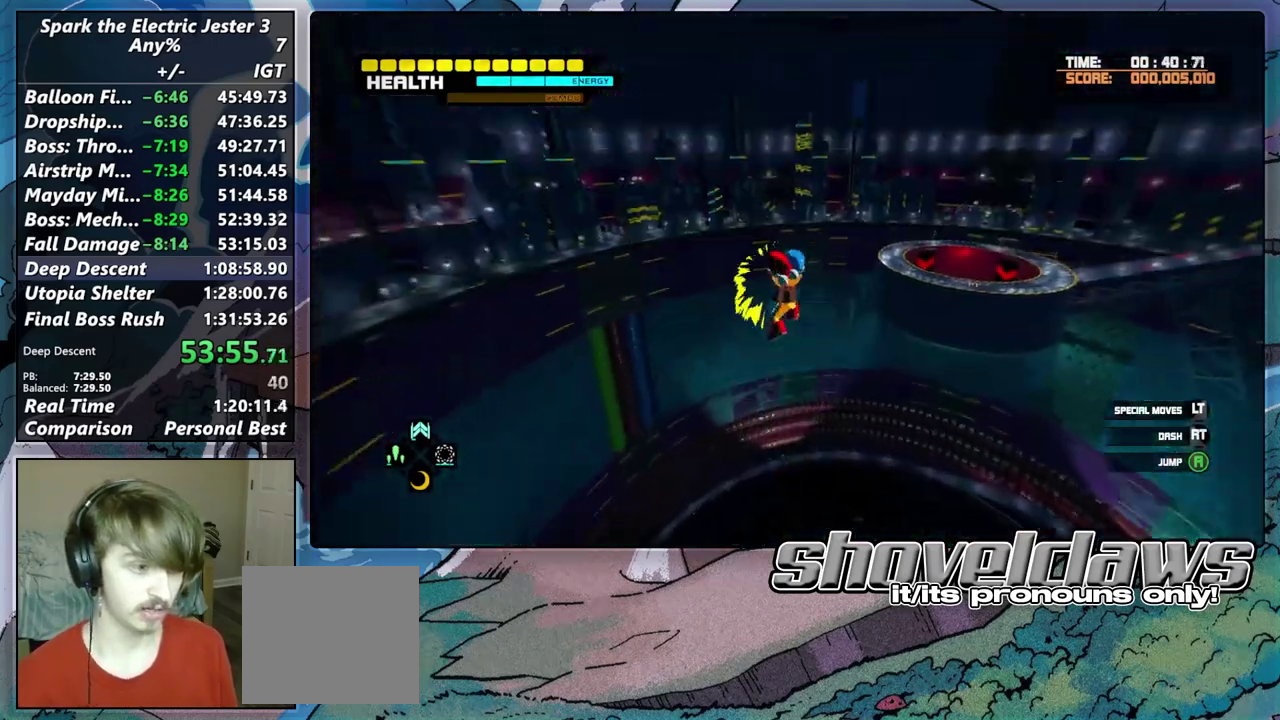
{"buttons": [], "left_stick": "up", "right_stick": "center", "events": [[17, "CROSS", "down"], [117, "CROSS", "up"], [183, "CROSS", "down"], [267, "CROSS", "up"], [367, "L2", "up"]]}
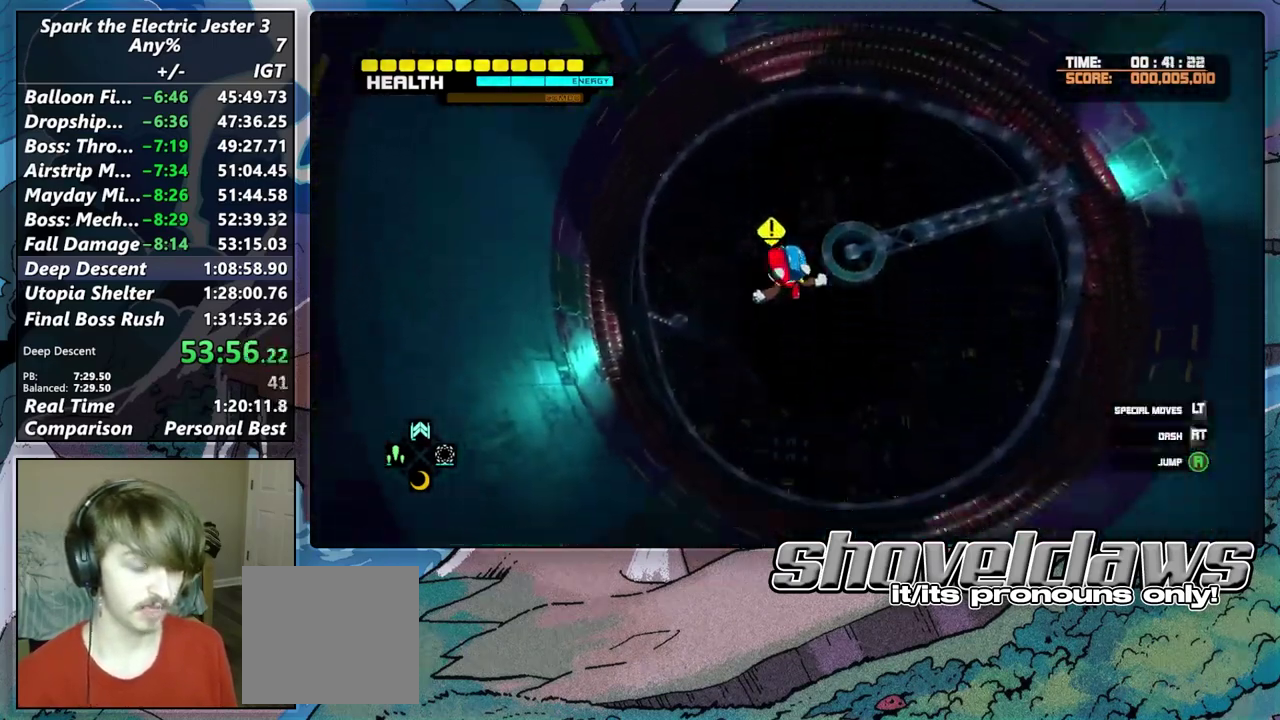
{"buttons": [], "left_stick": "up", "right_stick": "center", "events": []}
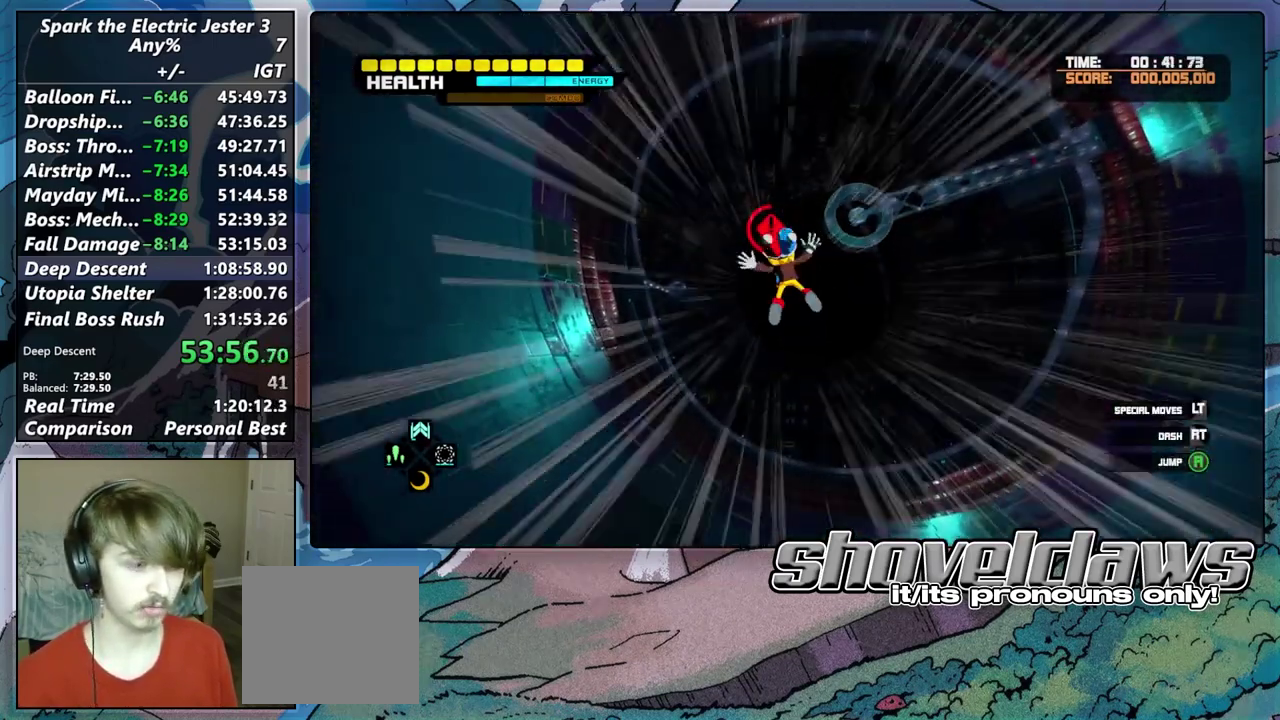
{"buttons": [], "left_stick": "up", "right_stick": "center", "events": []}
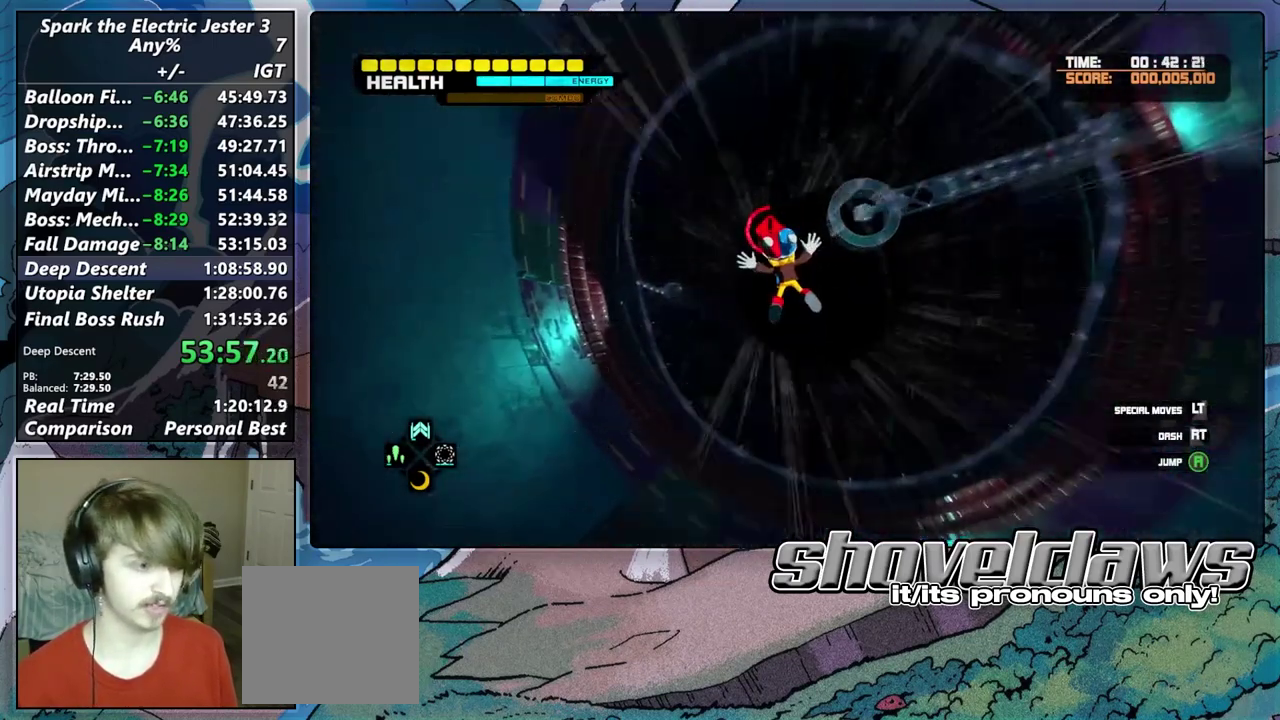
{"buttons": [], "left_stick": "up", "right_stick": "center", "events": []}
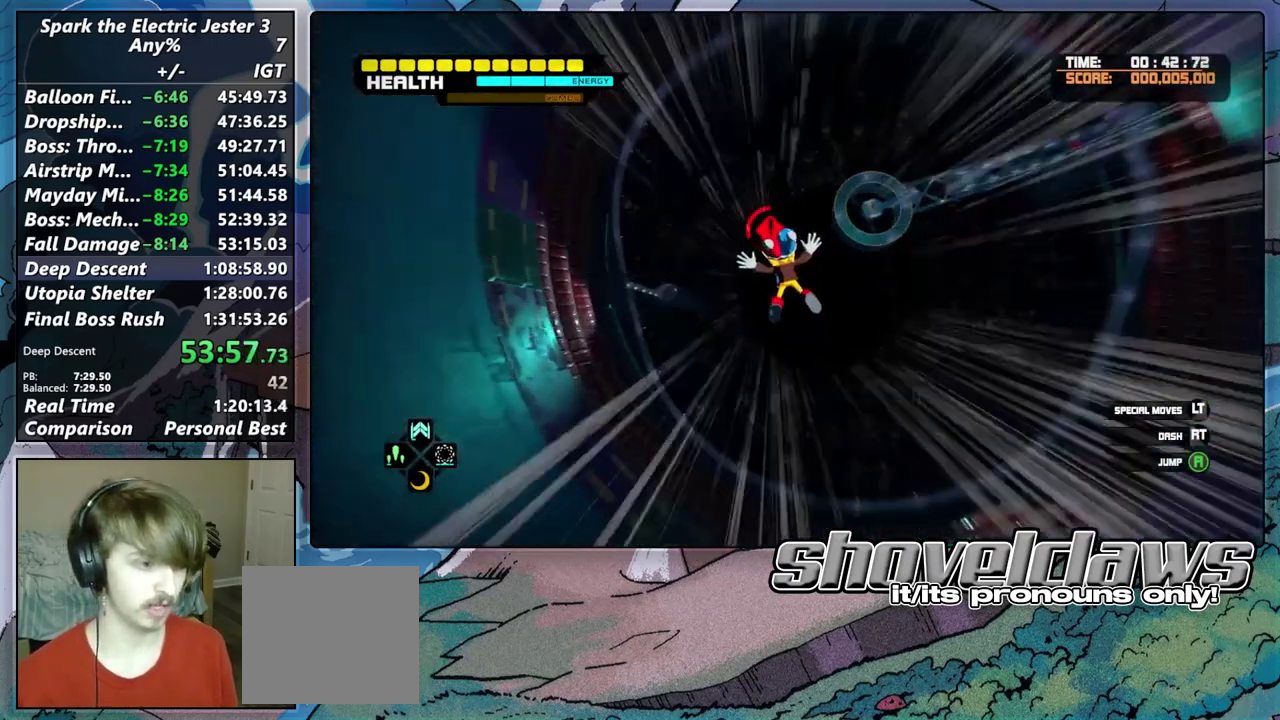
{"buttons": ["L2"], "left_stick": "up", "right_stick": "center", "events": [[233, "DPAD_RIGHT", "down"], [367, "DPAD_RIGHT", "up"], [483, "L2", "down"]]}
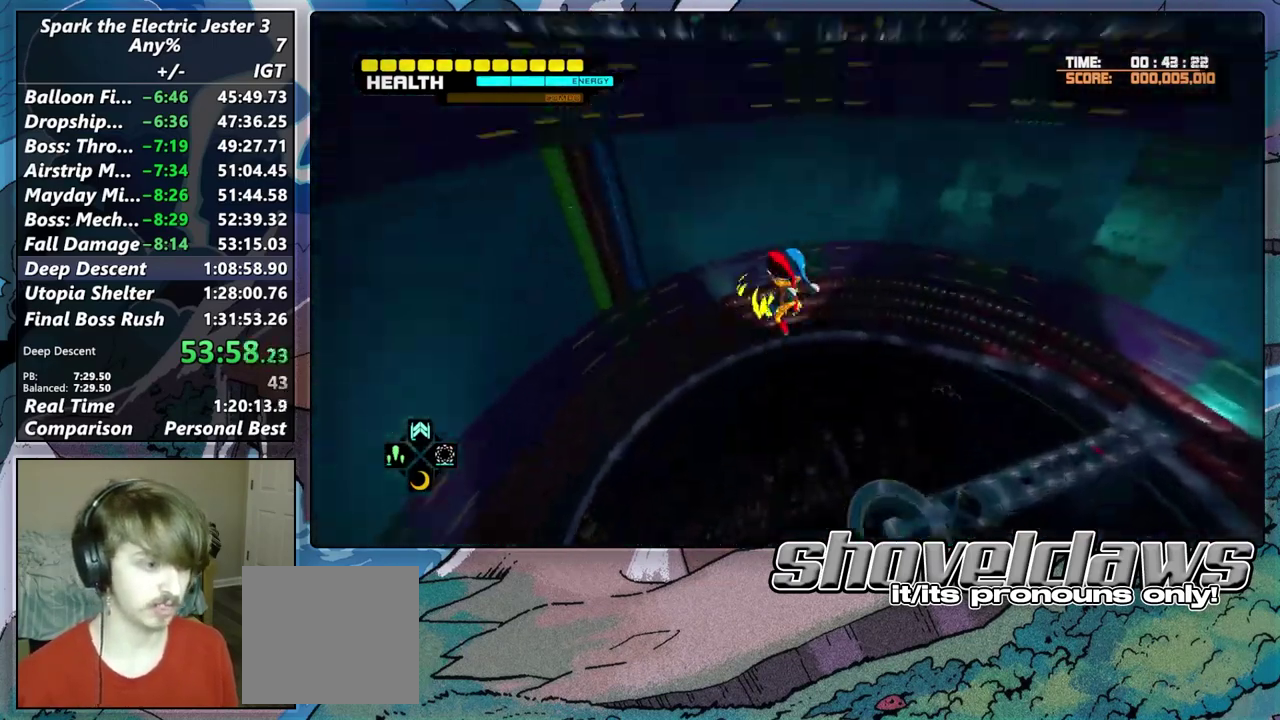
{"buttons": ["CROSS", "L2"], "left_stick": "up", "right_stick": "center", "events": [[167, "CROSS", "down"], [250, "CROSS", "up"], [333, "CROSS", "down"]]}
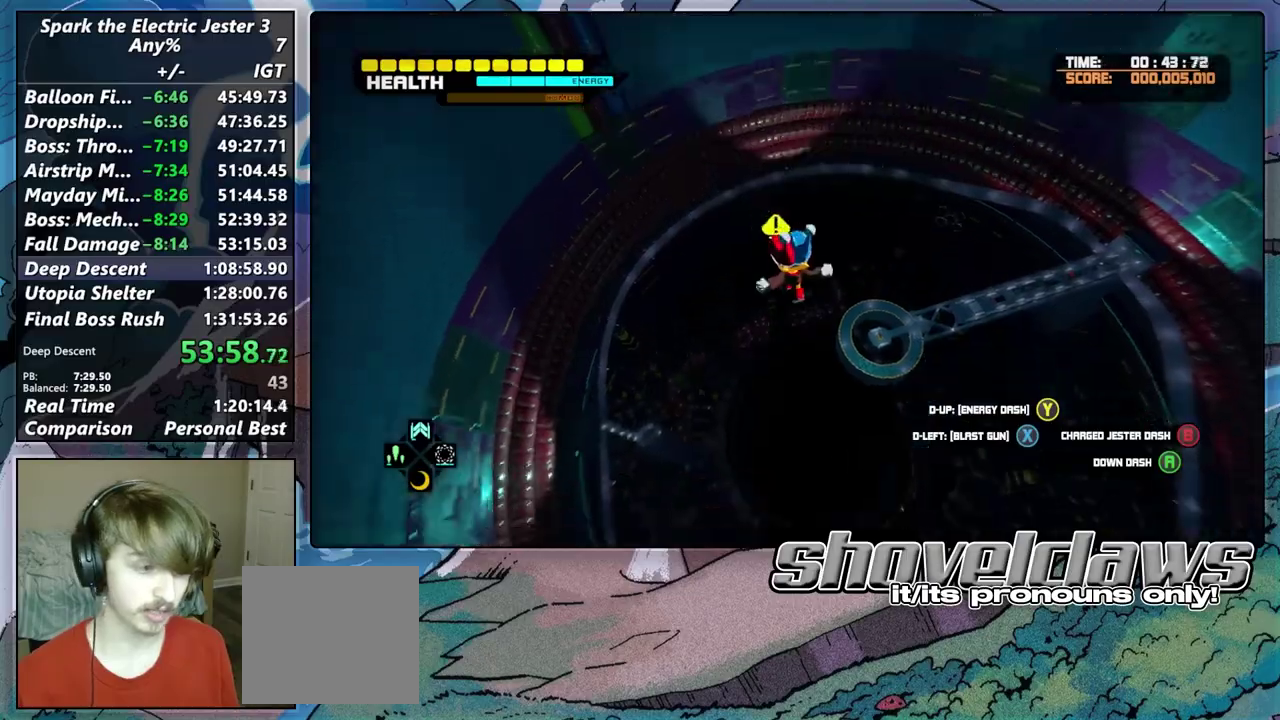
{"buttons": [], "left_stick": "up", "right_stick": "center", "events": [[83, "CROSS", "up"], [83, "L2", "up"]]}
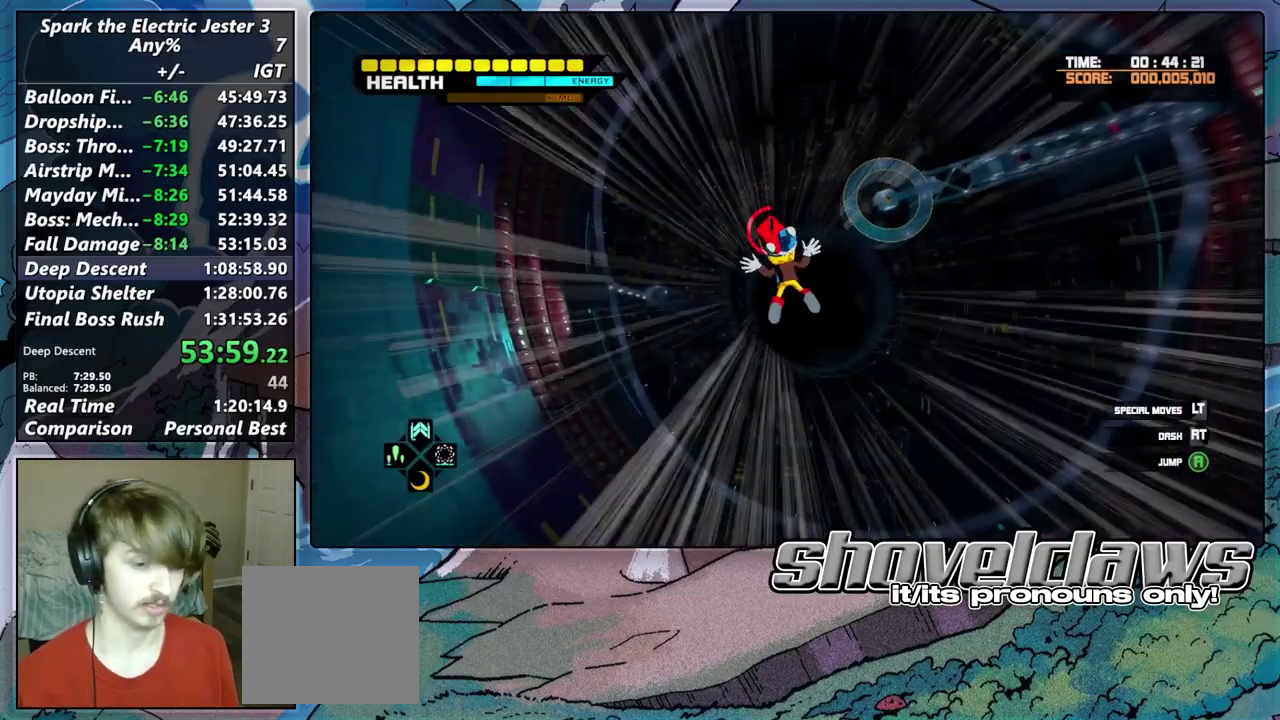
{"buttons": [], "left_stick": "up", "right_stick": "center", "events": []}
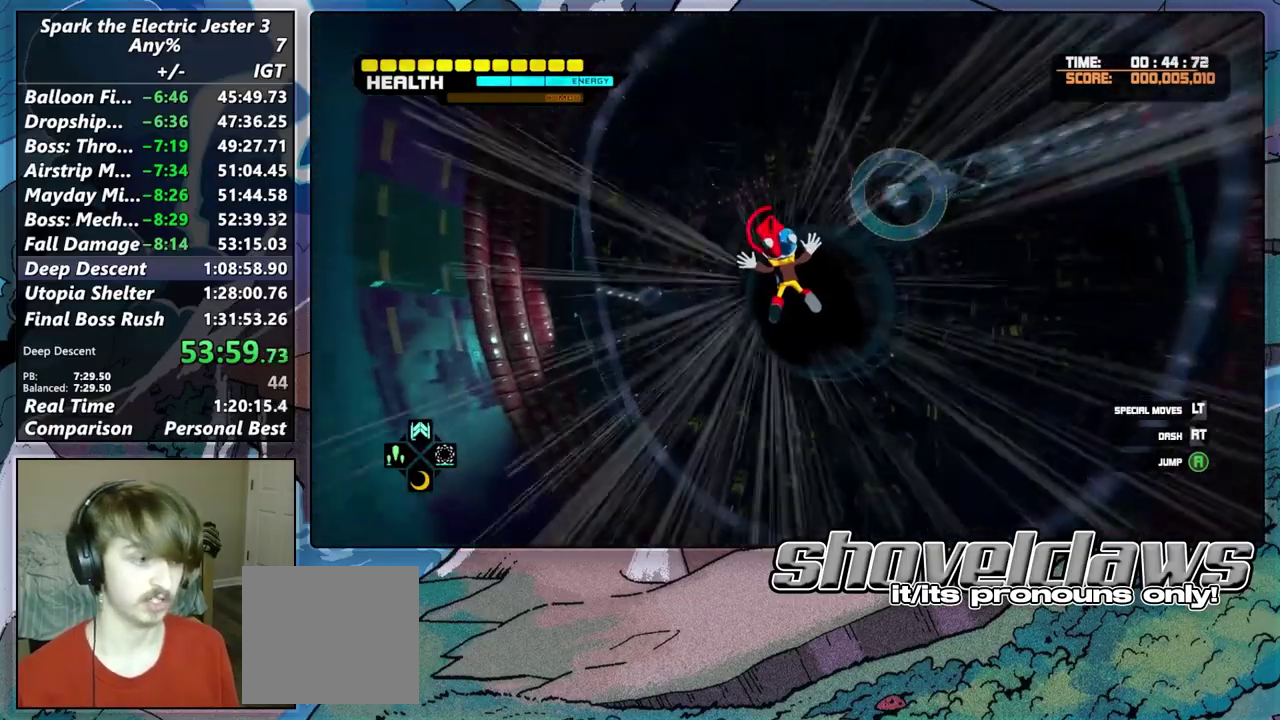
{"buttons": [], "left_stick": "up-left", "right_stick": "center", "events": [[317, "left_stick", "up-left"]]}
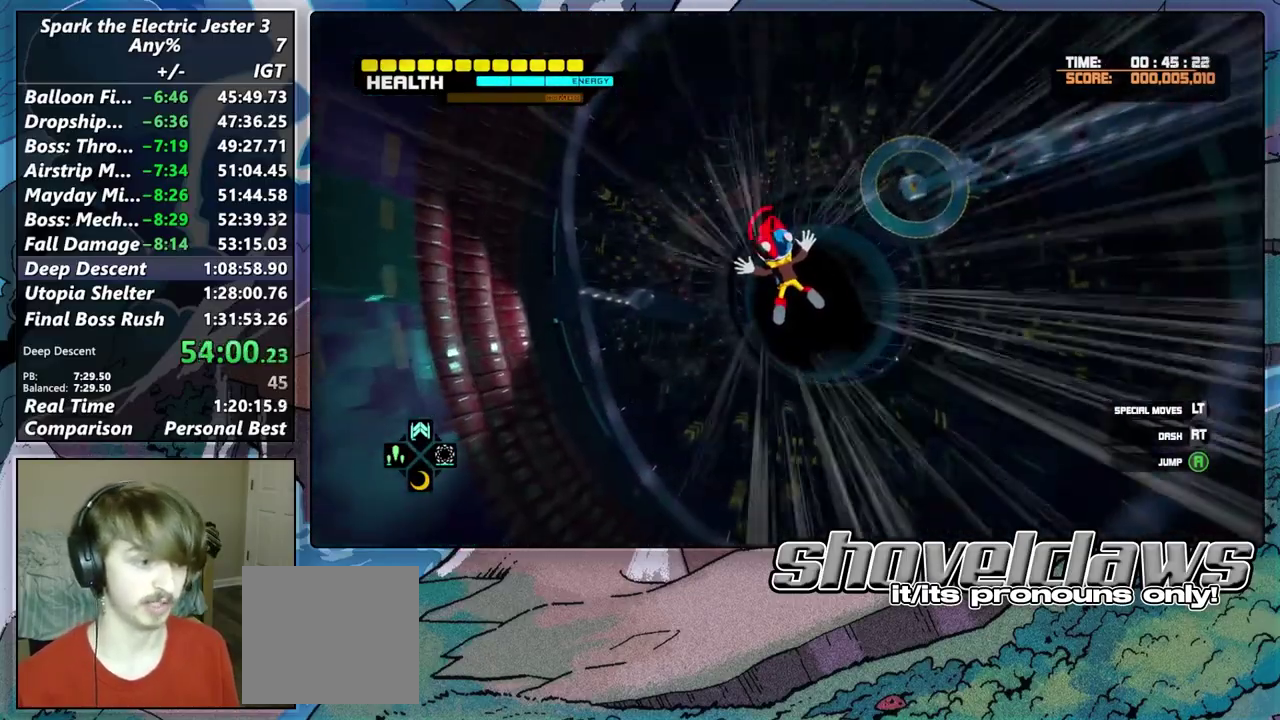
{"buttons": ["DPAD_RIGHT"], "left_stick": "up-left", "right_stick": "center", "events": [[417, "DPAD_RIGHT", "down"]]}
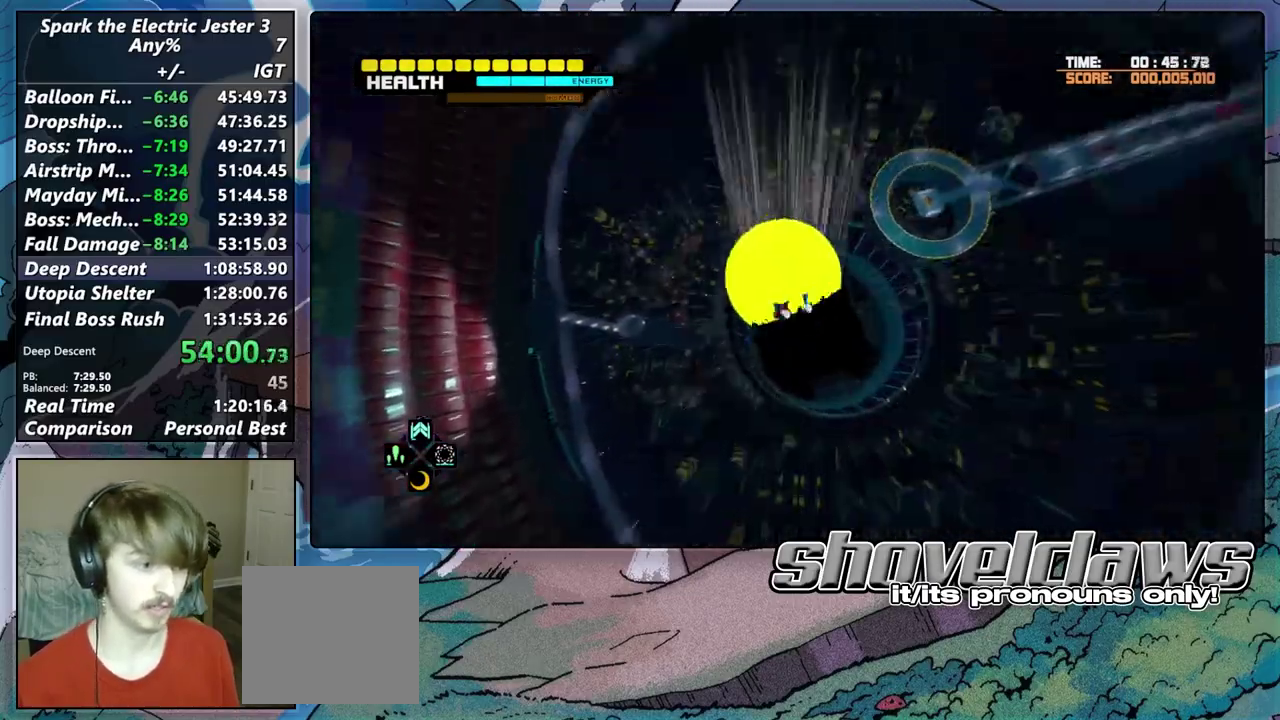
{"buttons": ["CROSS", "L2"], "left_stick": "up-left", "right_stick": "center", "events": [[33, "DPAD_RIGHT", "up"], [183, "L2", "down"], [317, "CROSS", "down"], [400, "CROSS", "up"], [467, "CROSS", "down"]]}
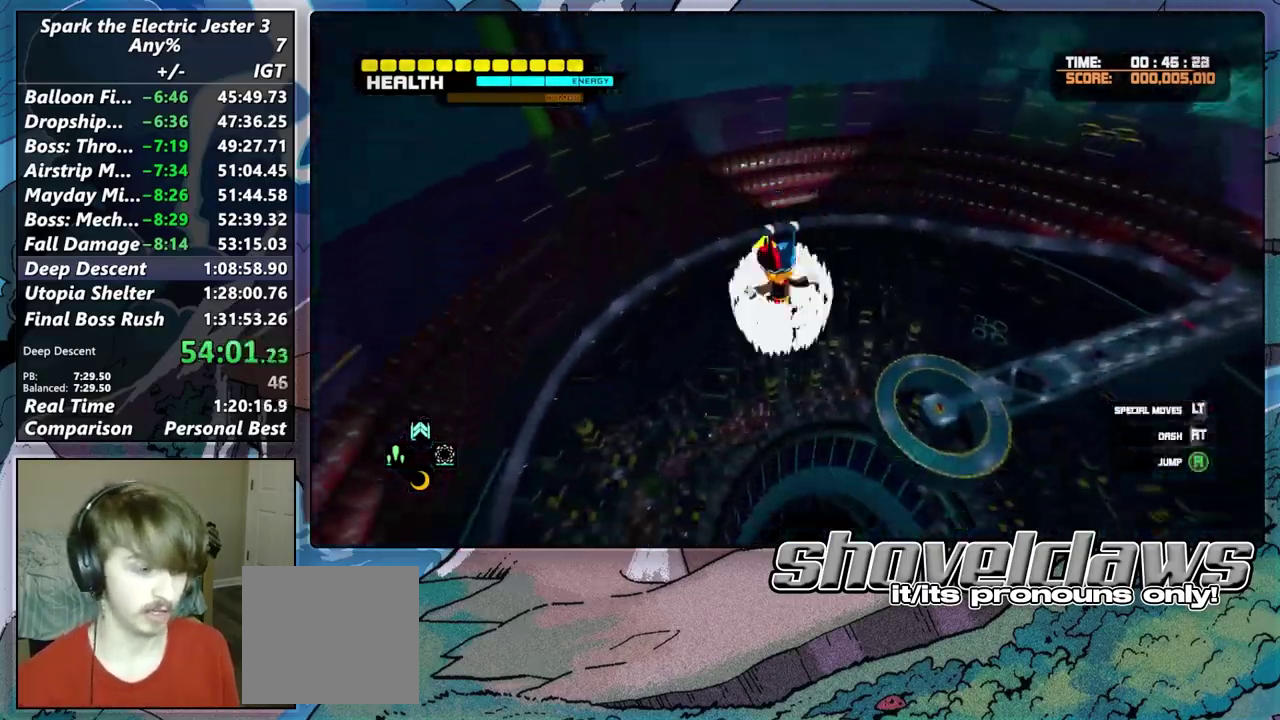
{"buttons": [], "left_stick": "up-left", "right_stick": "center", "events": [[33, "CROSS", "up"], [83, "CROSS", "down"], [167, "CROSS", "up"], [200, "L2", "up"]]}
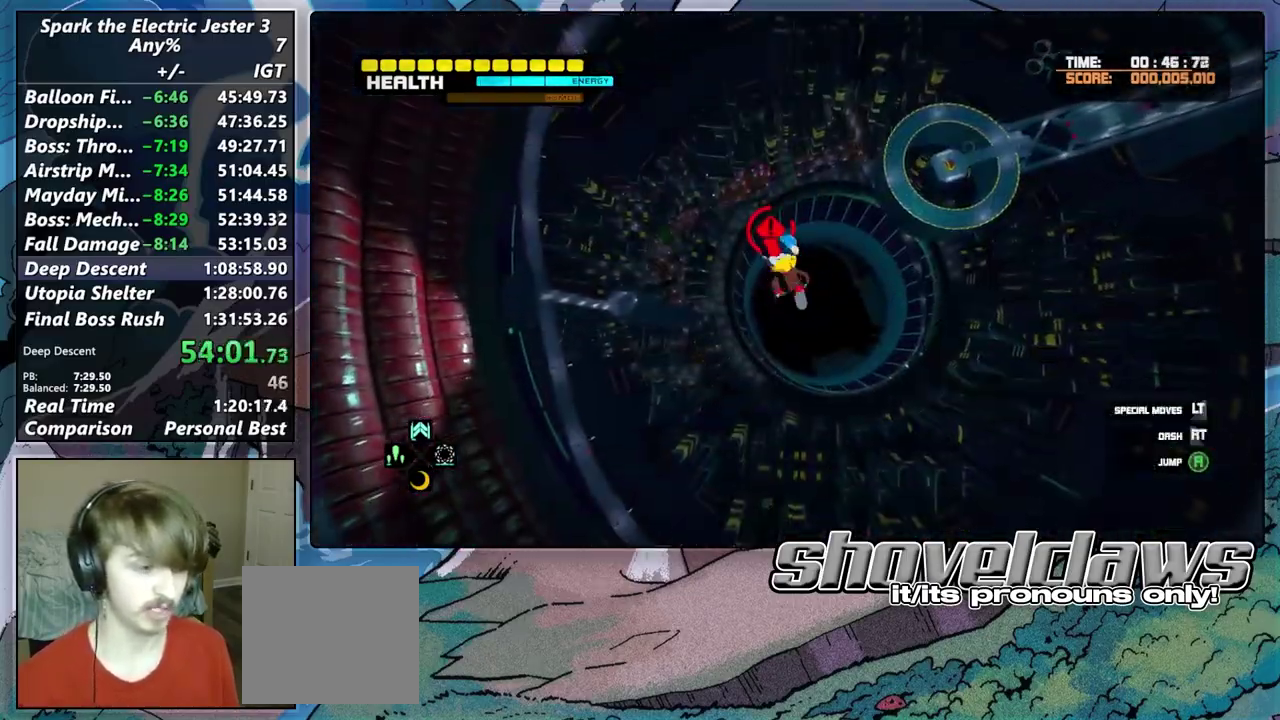
{"buttons": [], "left_stick": "up", "right_stick": "center", "events": [[467, "left_stick", "up"]]}
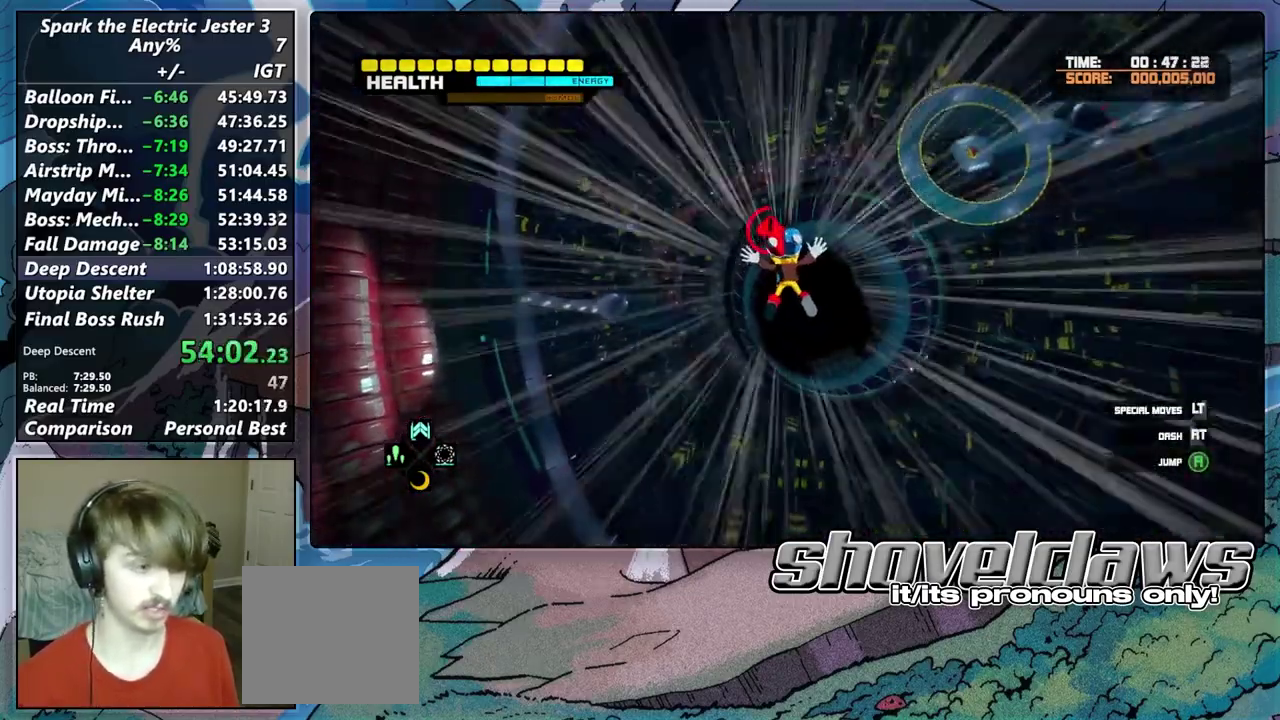
{"buttons": [], "left_stick": "up", "right_stick": "center", "events": []}
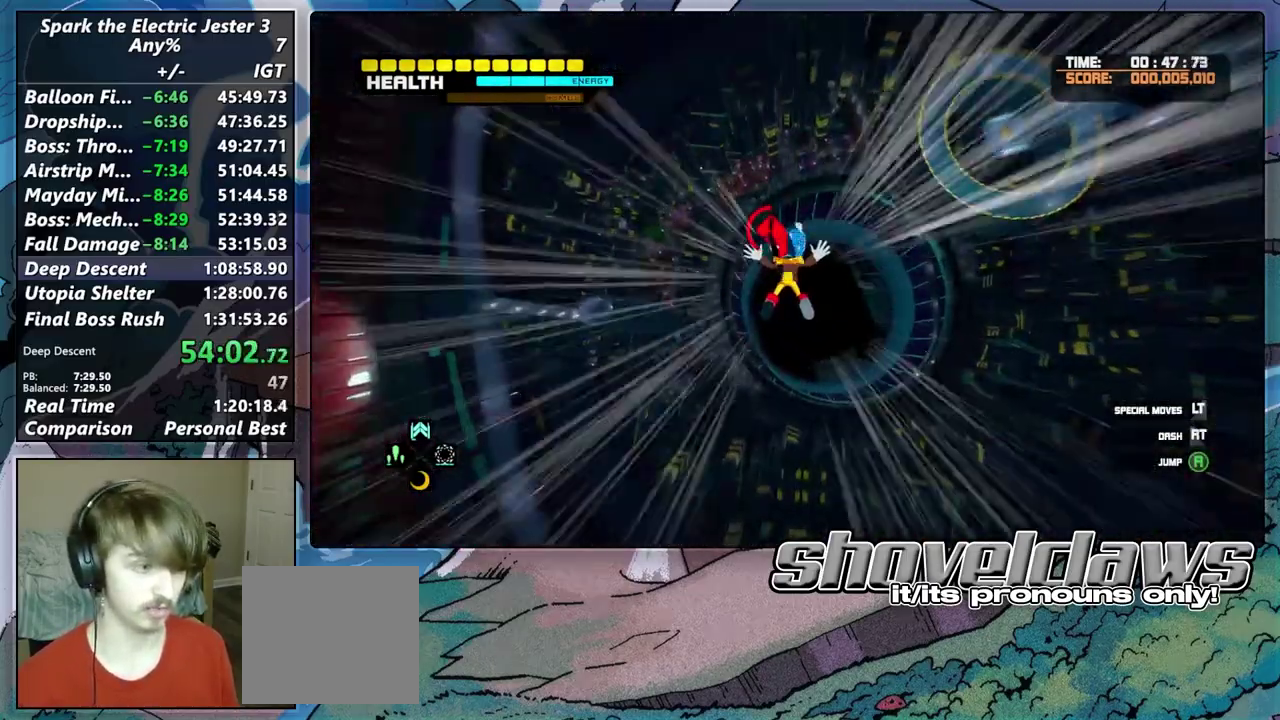
{"buttons": ["DPAD_RIGHT"], "left_stick": "up", "right_stick": "center", "events": [[500, "DPAD_RIGHT", "down"]]}
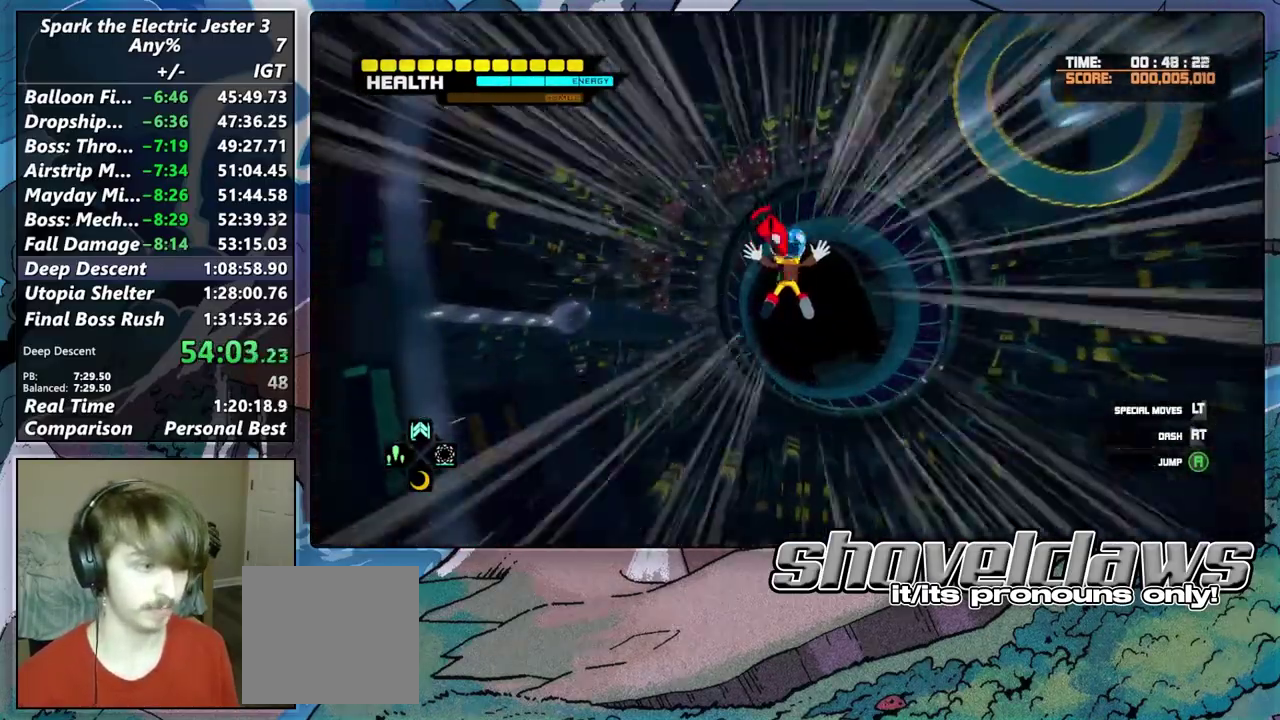
{"buttons": ["L2"], "left_stick": "up", "right_stick": "center", "events": [[133, "DPAD_RIGHT", "up"], [300, "L2", "down"], [417, "CROSS", "down"], [467, "CROSS", "up"]]}
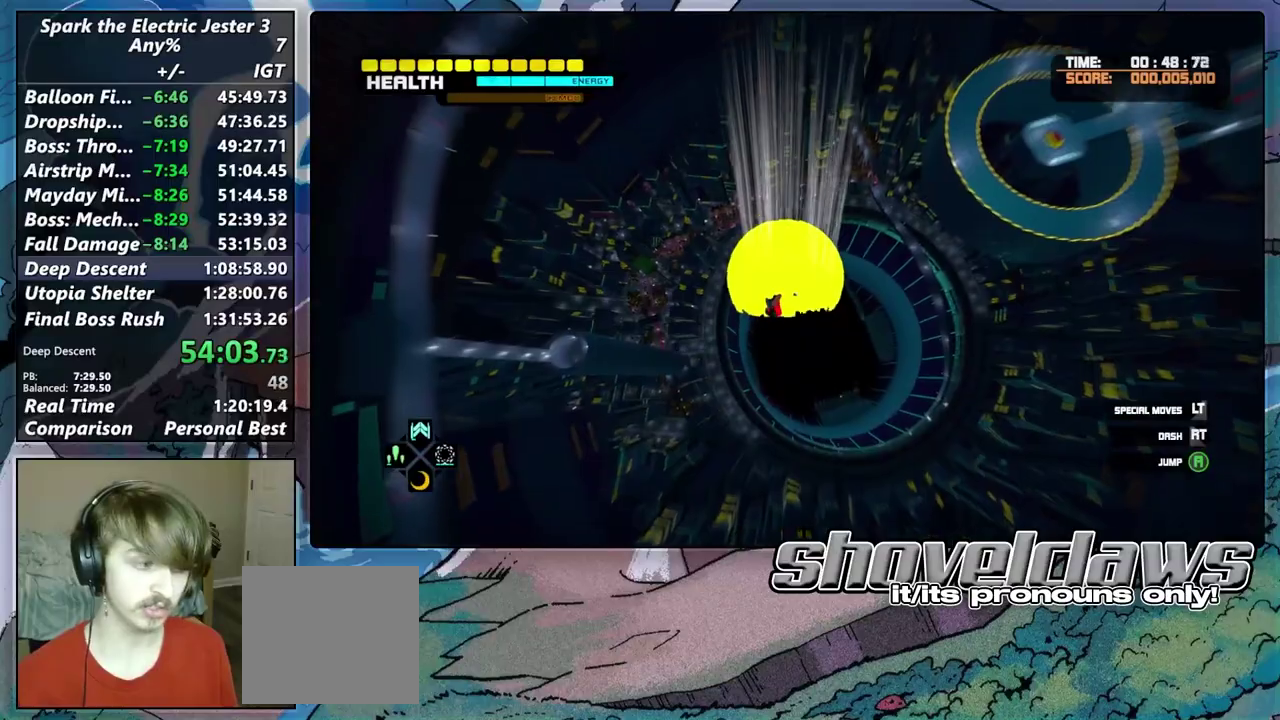
{"buttons": ["CROSS", "L2"], "left_stick": "up", "right_stick": "center", "events": [[67, "CROSS", "down"], [150, "CROSS", "up"], [217, "CROSS", "down"], [283, "CROSS", "up"], [350, "CROSS", "down"], [433, "CROSS", "up"], [500, "CROSS", "down"]]}
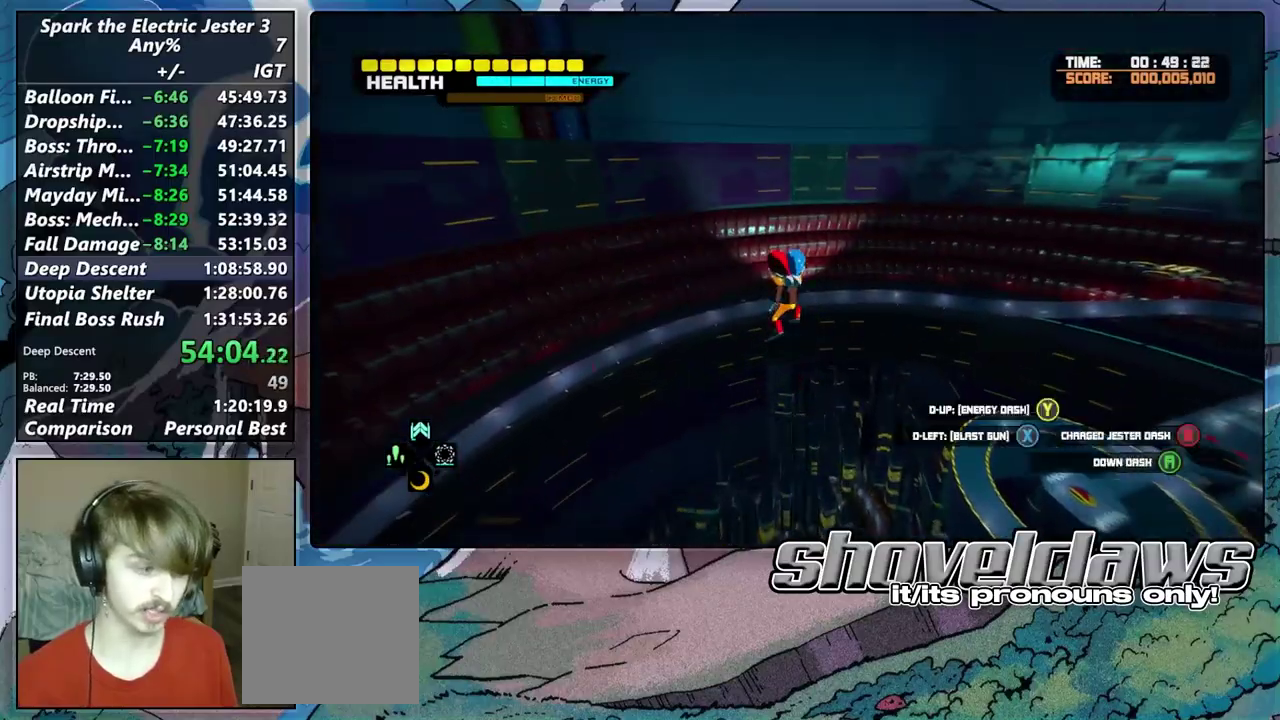
{"buttons": [], "left_stick": "up", "right_stick": "center", "events": [[83, "CROSS", "up"], [317, "L2", "up"]]}
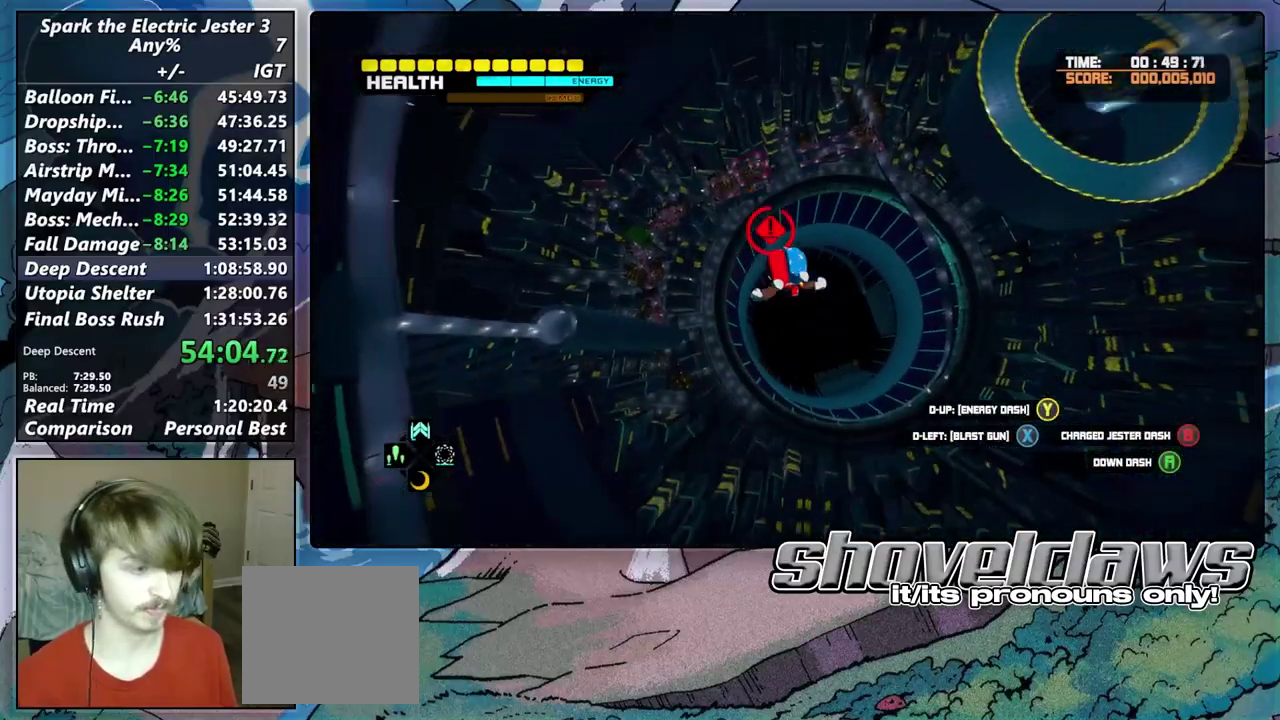
{"buttons": [], "left_stick": "up", "right_stick": "center", "events": []}
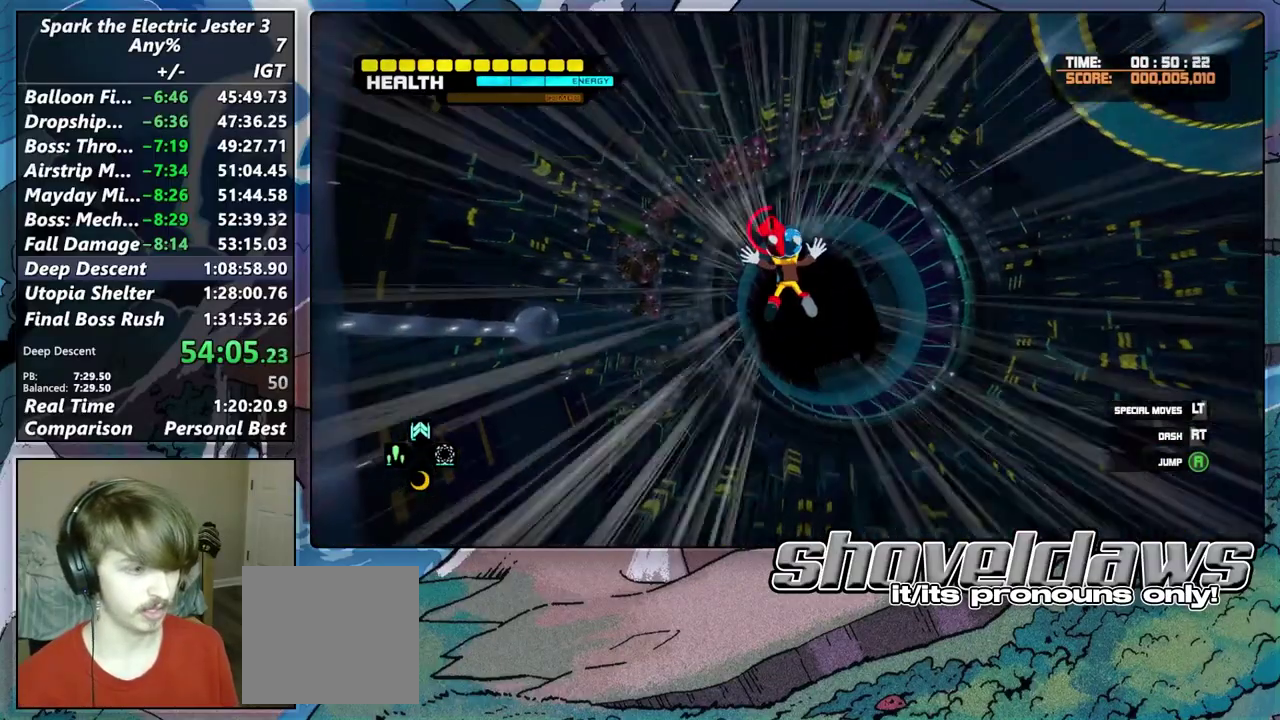
{"buttons": [], "left_stick": "up", "right_stick": "center", "events": []}